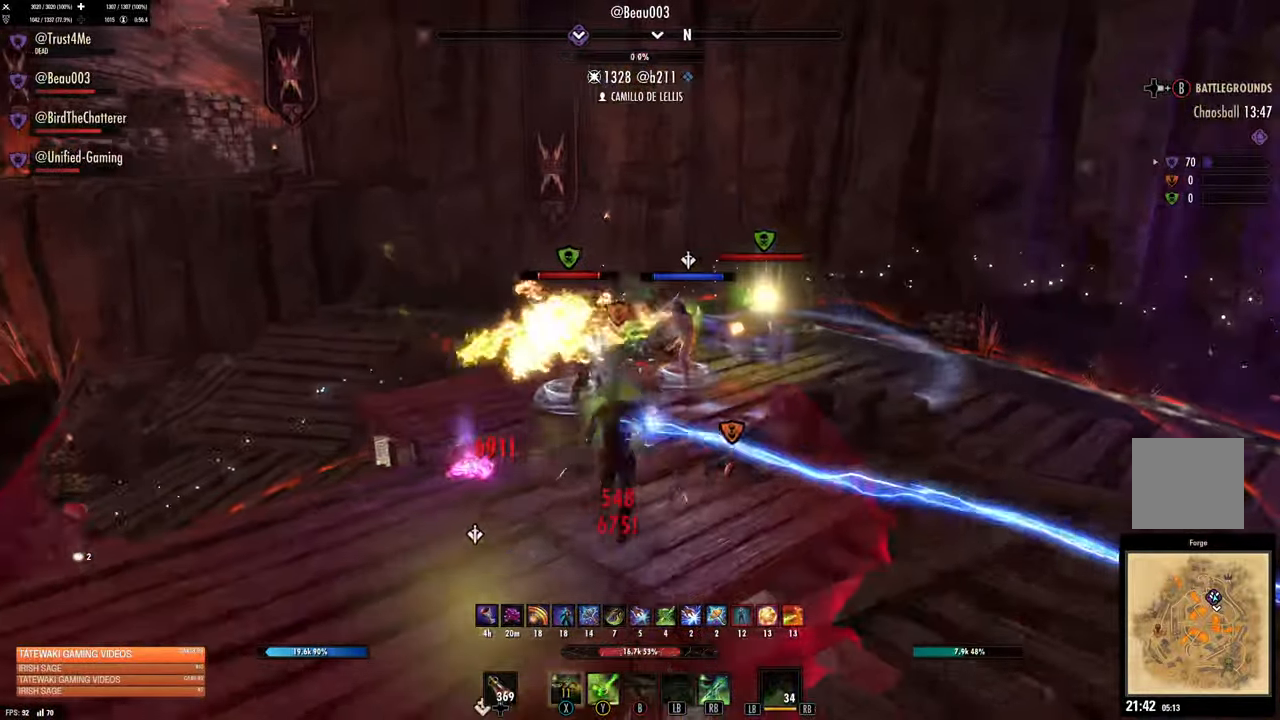
Gameplay with a controller (Xbox layout); each line is a JSON object with the inputs held at the frame after it (dt_ms = milliseconds from this image to that frame). "events" lists button and stick changes between this image and that frame as [ms after this image, input, new state], when the widget could be followed in between.
{"dt_ms": 500, "buttons": [], "left_stick": "down", "right_stick": "center", "events": [[67, "X", "up"], [217, "left_stick", "down-left"], [417, "left_stick", "down"]]}
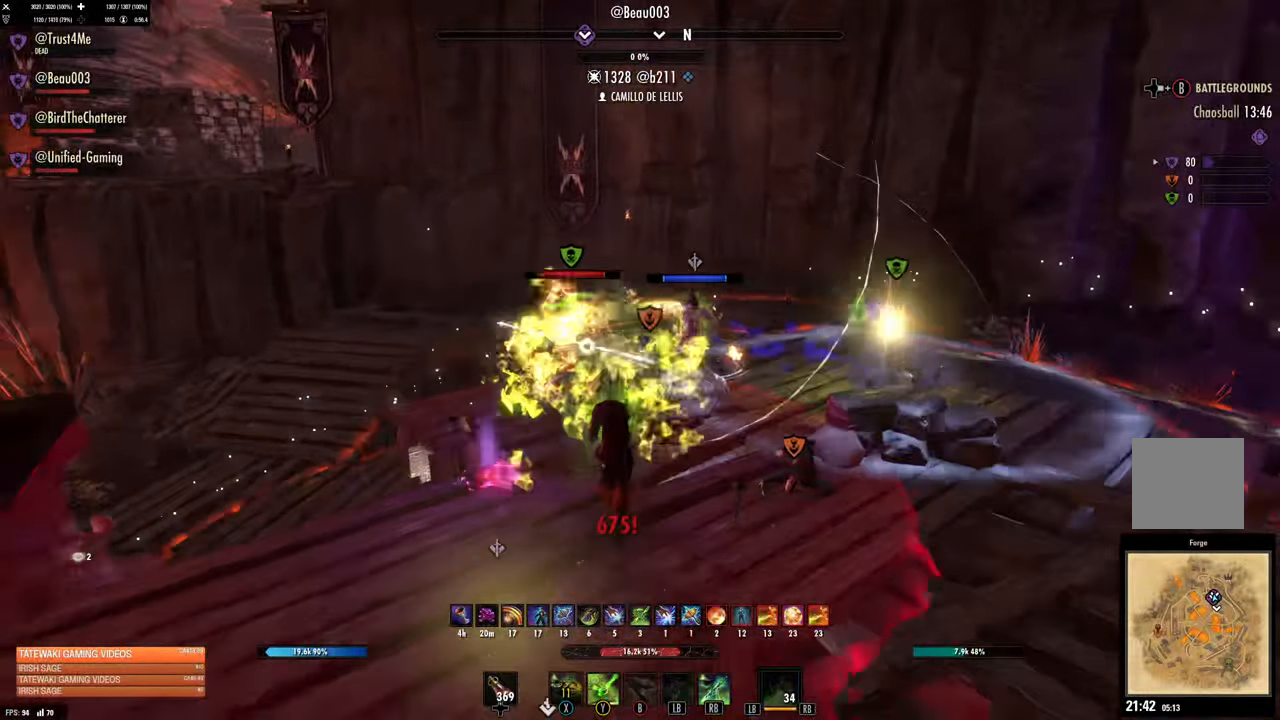
{"dt_ms": 1000, "buttons": [], "left_stick": "up", "right_stick": "center"}
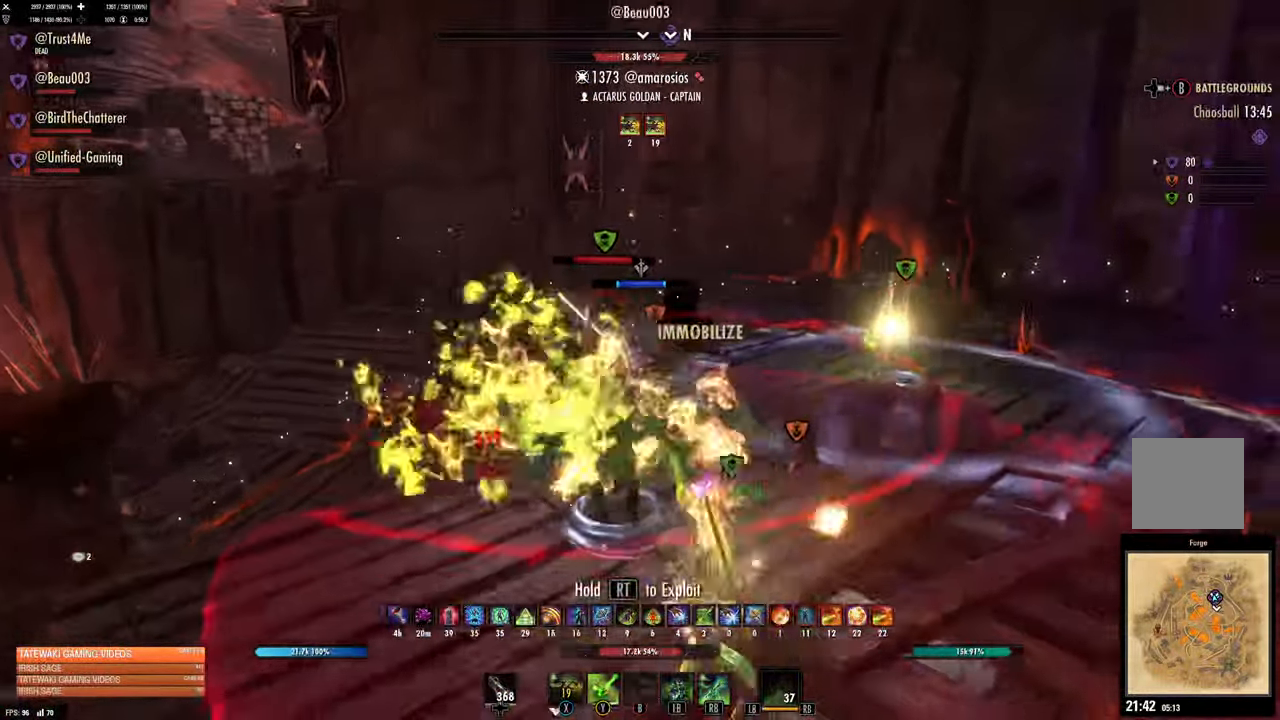
{"dt_ms": 500, "buttons": [], "left_stick": "down-left", "right_stick": "center", "events": [[217, "R2", "down"], [300, "R2", "up"], [400, "R2", "down"], [450, "left_stick", "down-left"], [500, "R2", "up"]]}
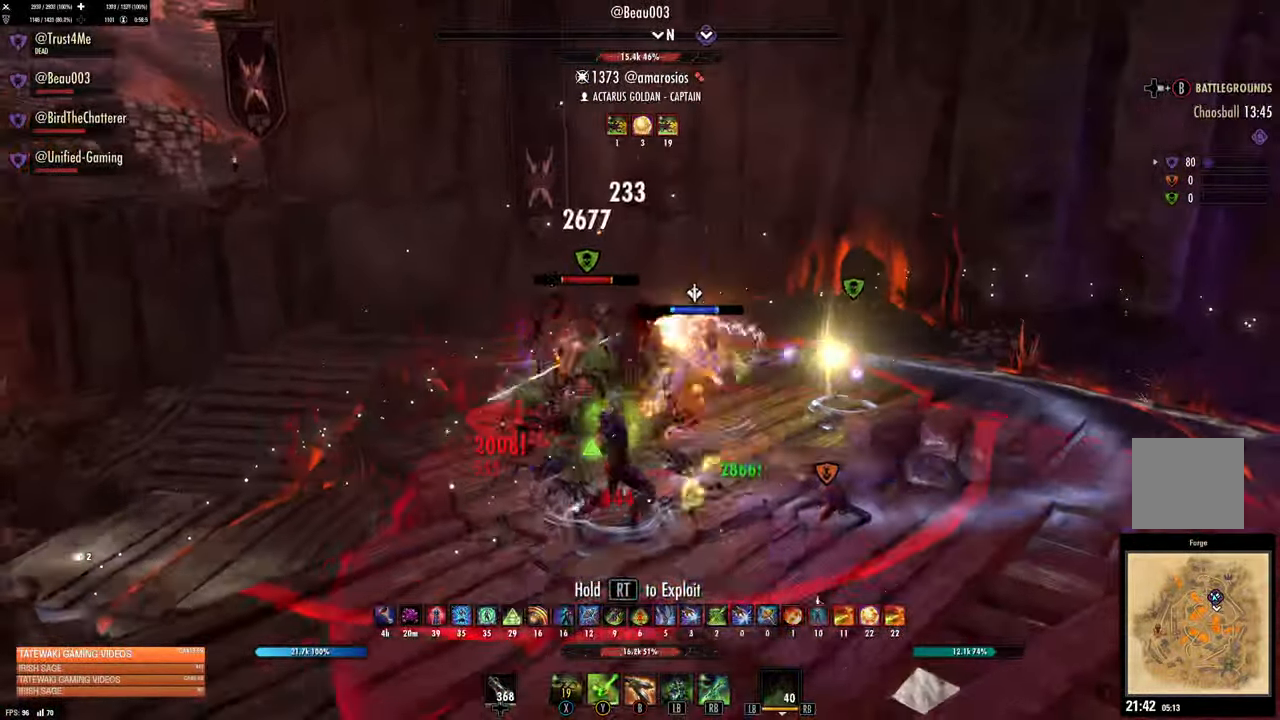
{"dt_ms": 500, "buttons": [], "left_stick": "down-left", "right_stick": "center", "events": [[50, "Y", "down"], [117, "Y", "up"], [200, "Y", "down"], [267, "Y", "up"], [350, "Y", "down"], [417, "Y", "up"]]}
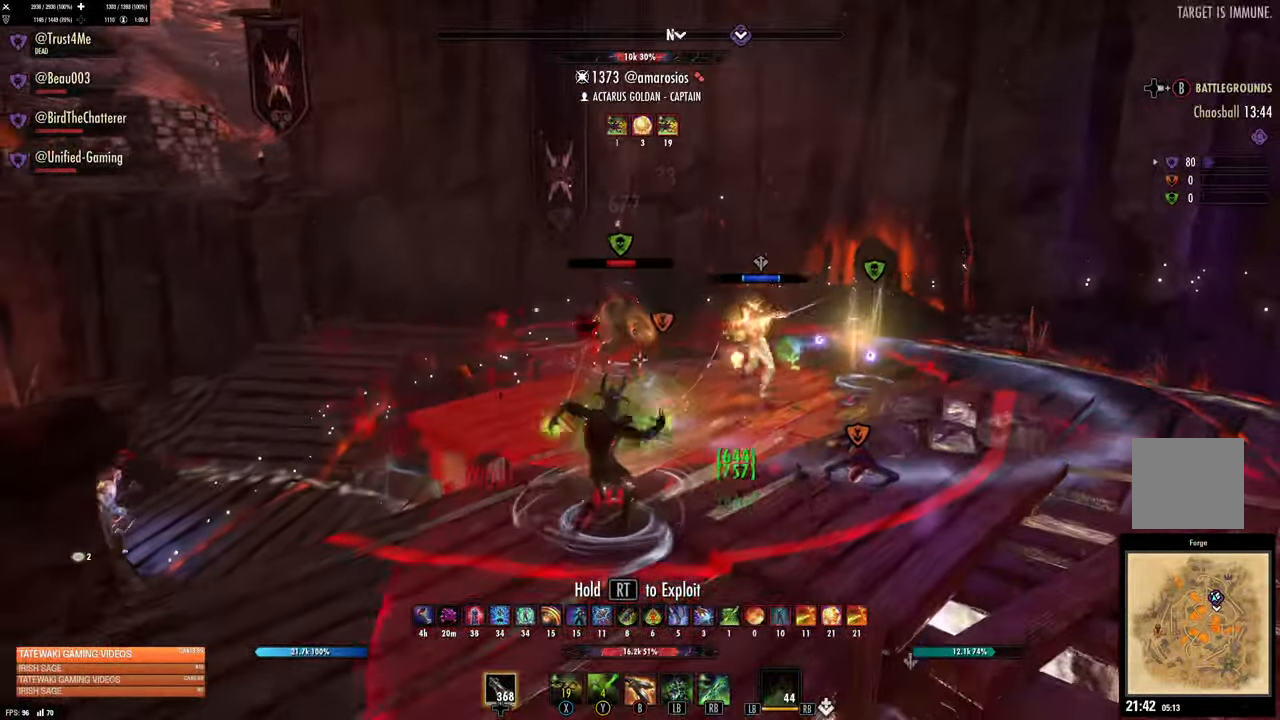
{"dt_ms": 500, "buttons": [], "left_stick": "left", "right_stick": "up-right", "events": [[317, "right_stick", "up-right"], [400, "left_stick", "left"]]}
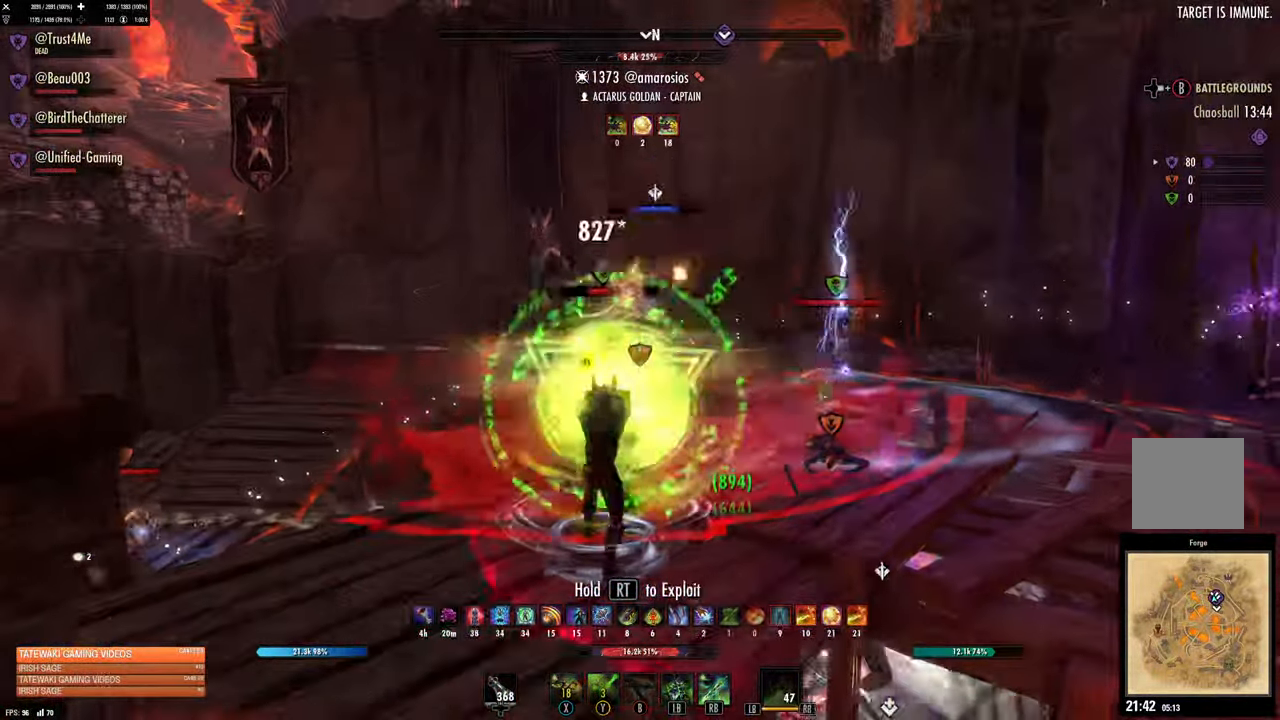
{"dt_ms": 500, "buttons": [], "left_stick": "center", "right_stick": "center", "events": [[33, "right_stick", "center"], [183, "left_stick", "center"]]}
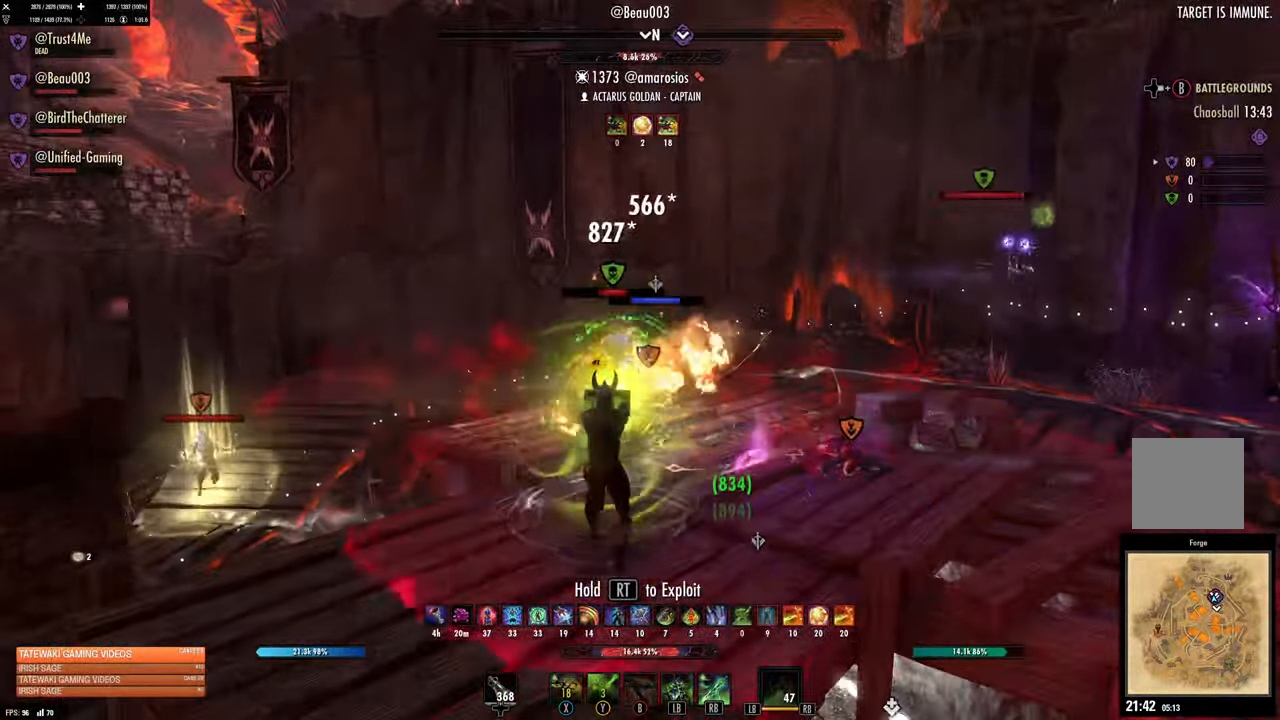
{"dt_ms": 500, "buttons": [], "left_stick": "center", "right_stick": "center", "events": []}
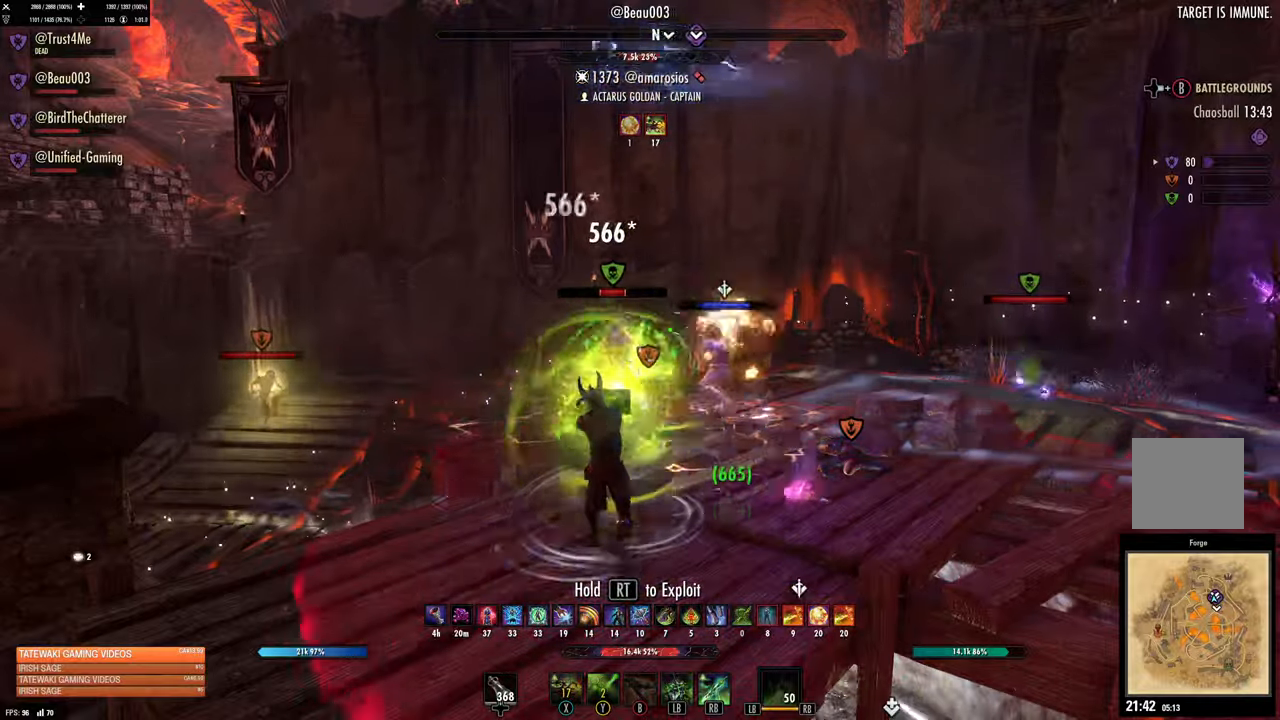
{"dt_ms": 500, "buttons": [], "left_stick": "down", "right_stick": "center", "events": [[167, "left_stick", "down"]]}
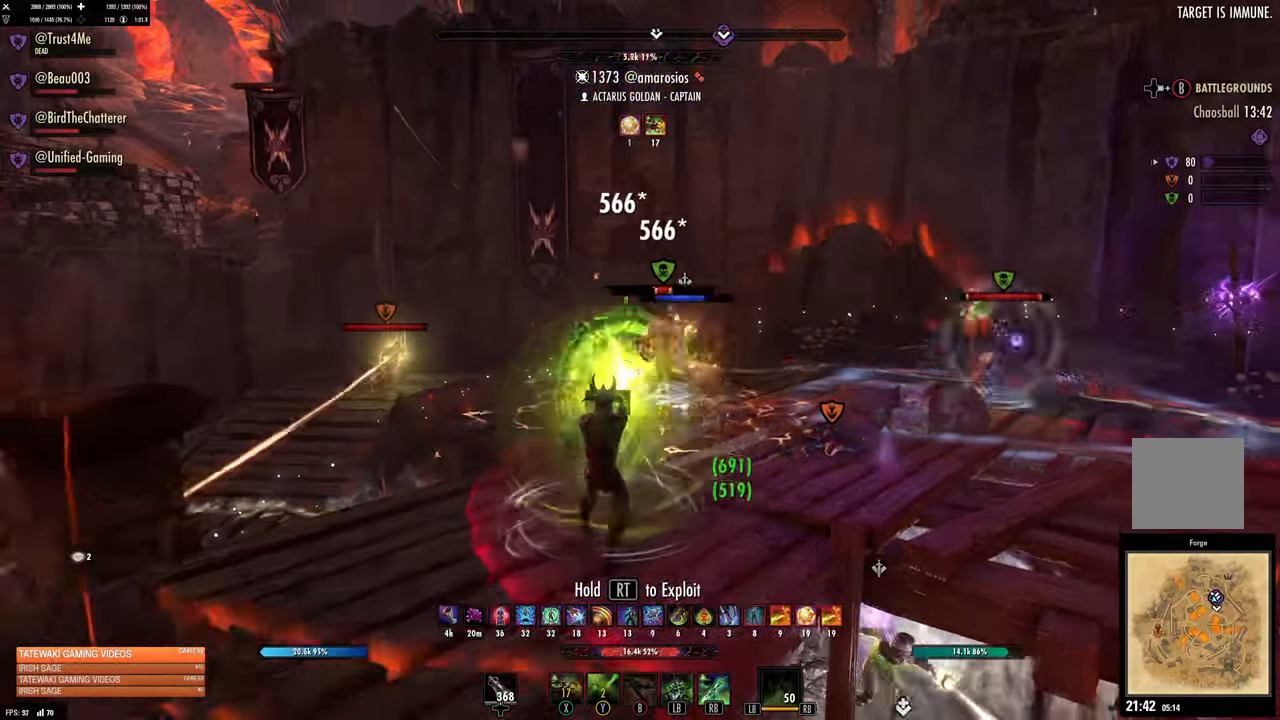
{"dt_ms": 500, "buttons": [], "left_stick": "up", "right_stick": "right", "events": [[84, "left_stick", "right"], [100, "right_stick", "right"], [217, "left_stick", "up"], [284, "right_stick", "center"], [417, "right_stick", "right"]]}
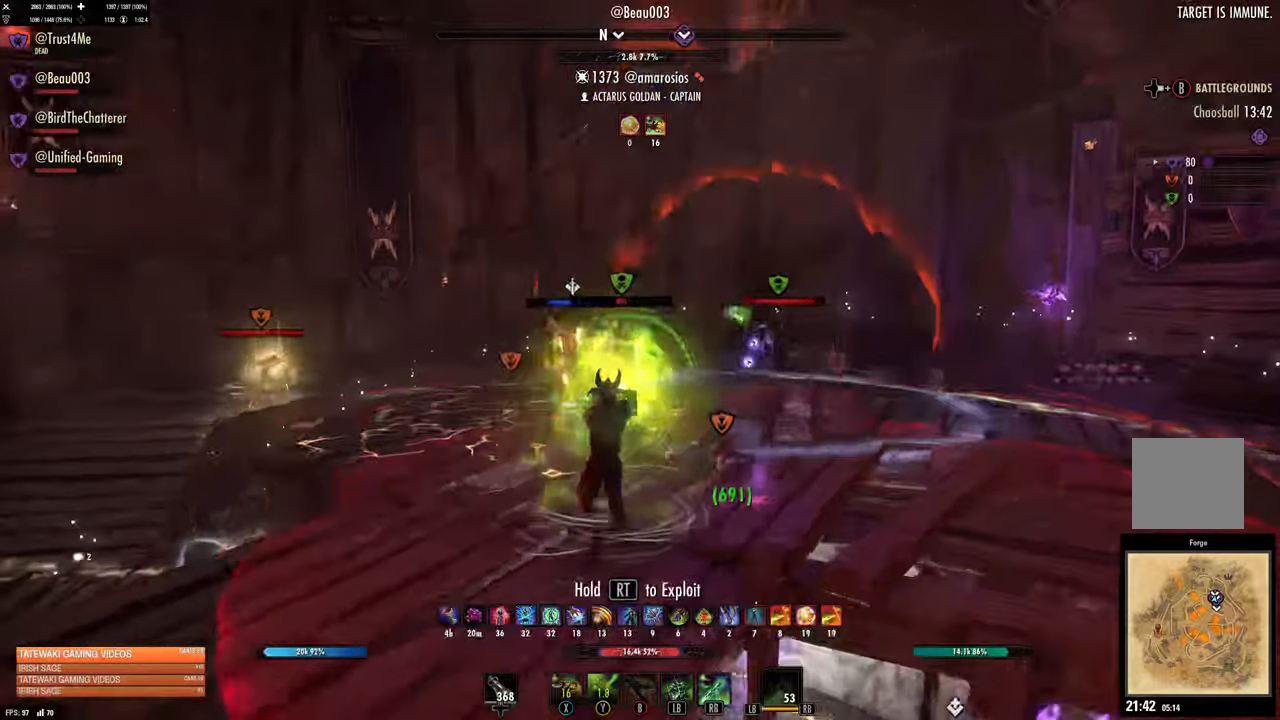
{"dt_ms": 500, "buttons": [], "left_stick": "up-left", "right_stick": "center", "events": [[100, "left_stick", "down"], [100, "right_stick", "center"], [400, "left_stick", "up-right"], [467, "left_stick", "up-left"]]}
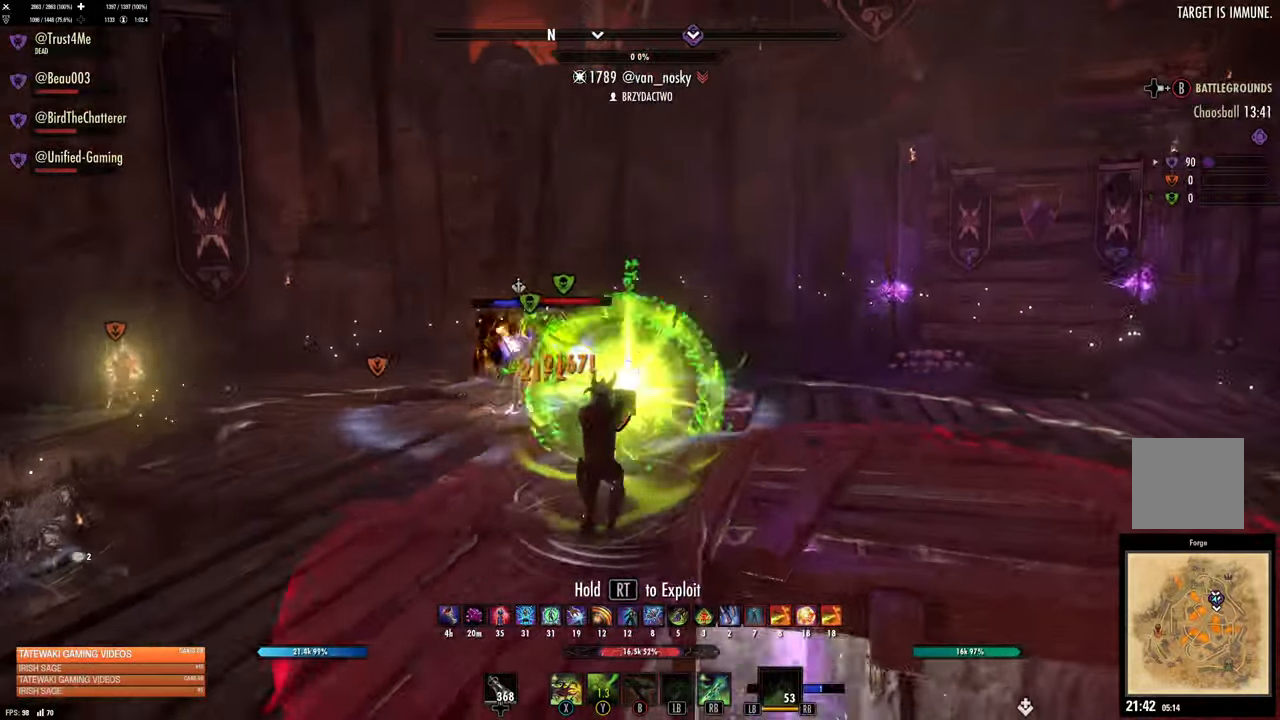
{"dt_ms": 500, "buttons": [], "left_stick": "up-left", "right_stick": "center", "events": [[17, "left_stick", "left"], [384, "left_stick", "up-left"]]}